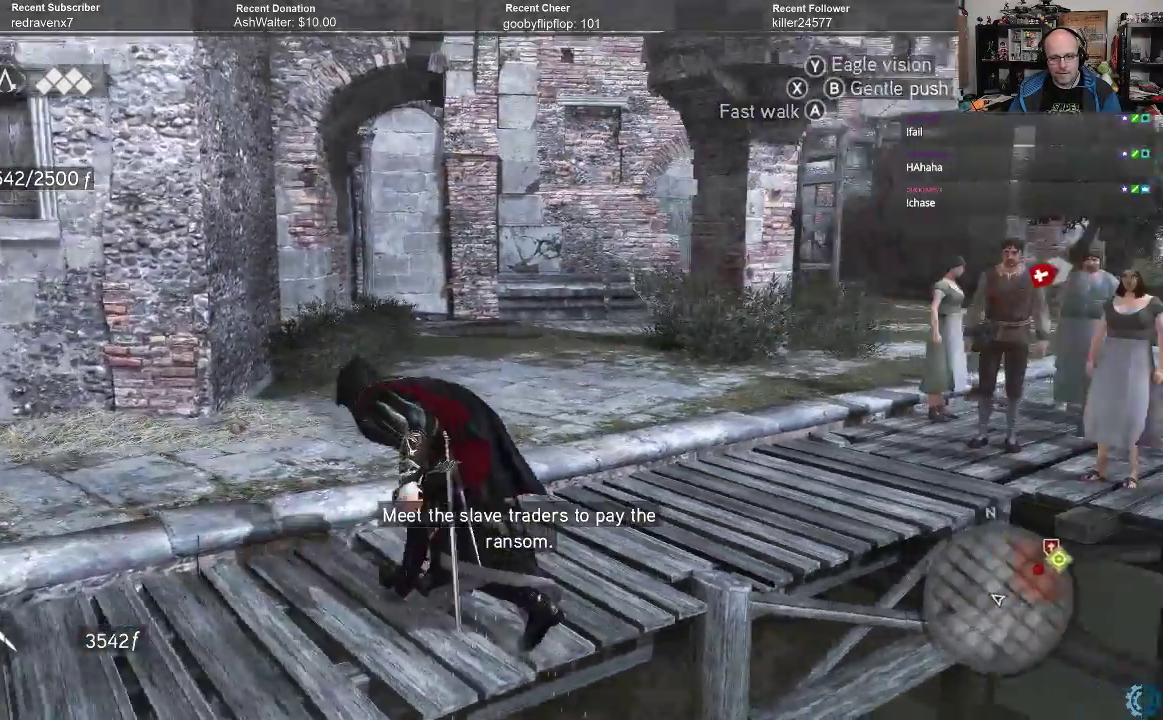
Gameplay with a controller (Xbox layout); each line is a JSON object with the inputs held at the frame after it. "events" lists button and stick changes between this image and that frame as [ms after this image, input, new state], when the widget could be followed in between.
{"buttons": [], "left_stick": "center", "right_stick": "center", "events": [[33, "right_stick", "right"], [367, "right_stick", "center"], [433, "left_stick", "center"]]}
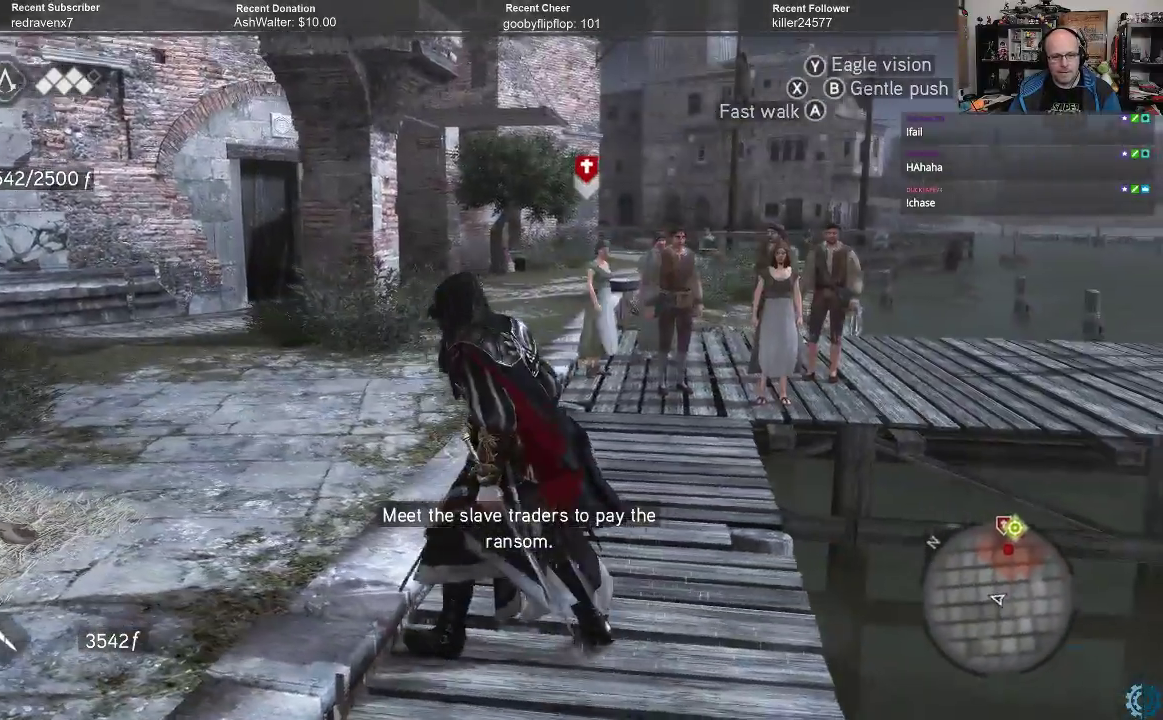
{"buttons": [], "left_stick": "left", "right_stick": "center", "events": [[300, "left_stick", "left"]]}
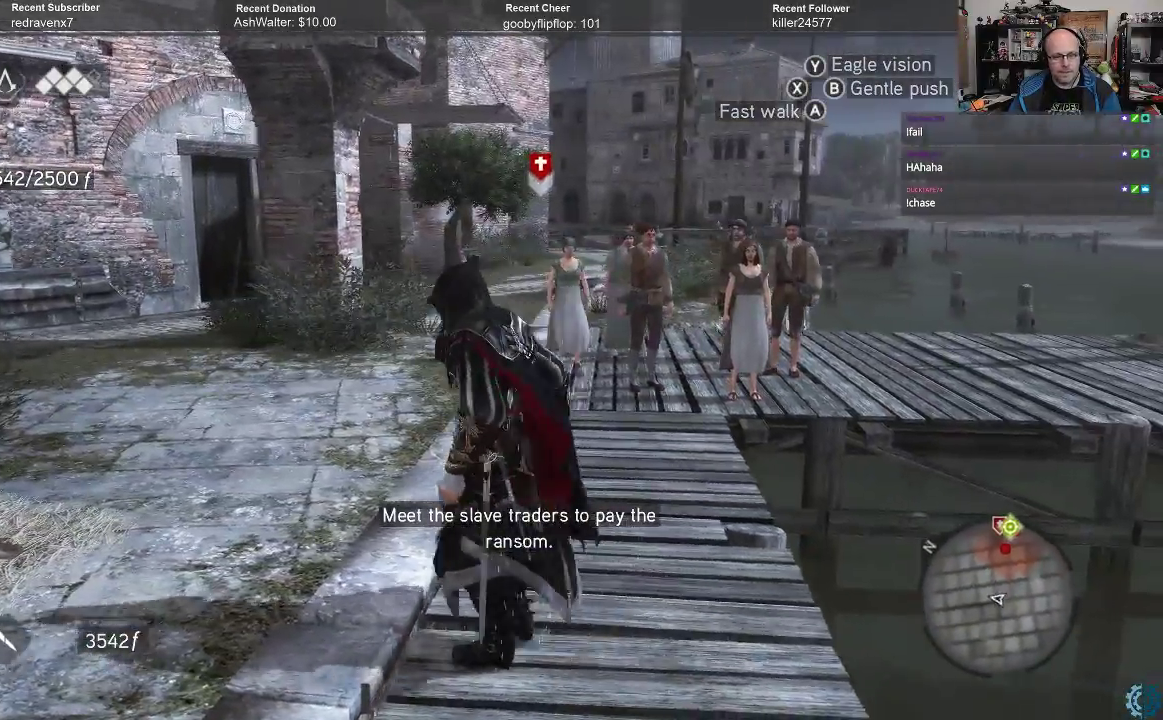
{"buttons": [], "left_stick": "center", "right_stick": "center", "events": [[167, "left_stick", "up-left"], [300, "left_stick", "center"]]}
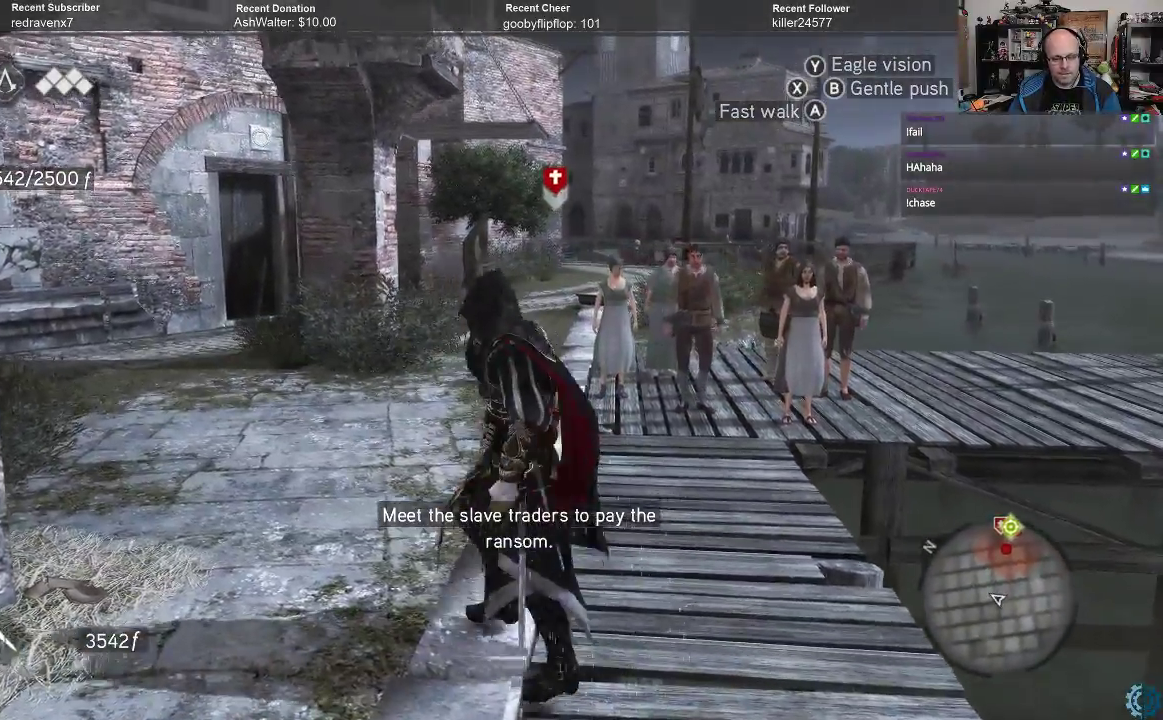
{"buttons": [], "left_stick": "up-left", "right_stick": "right", "events": [[67, "right_stick", "right"], [367, "left_stick", "up-left"]]}
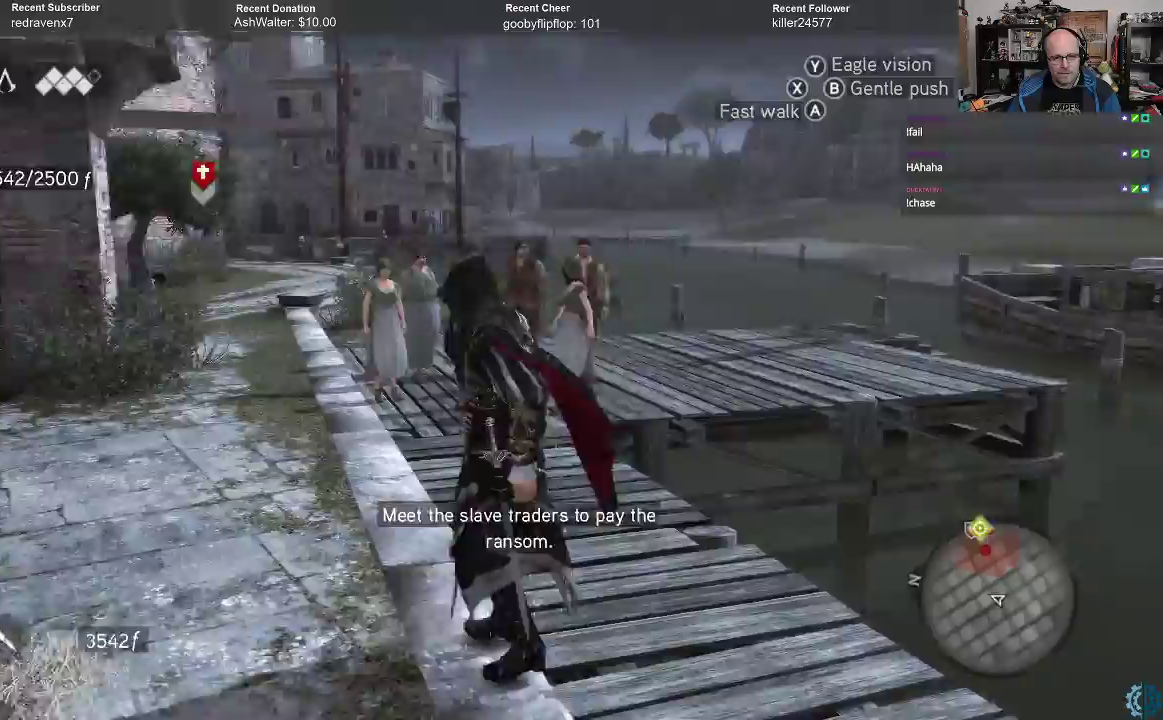
{"buttons": [], "left_stick": "up-left", "right_stick": "center", "events": [[33, "right_stick", "center"]]}
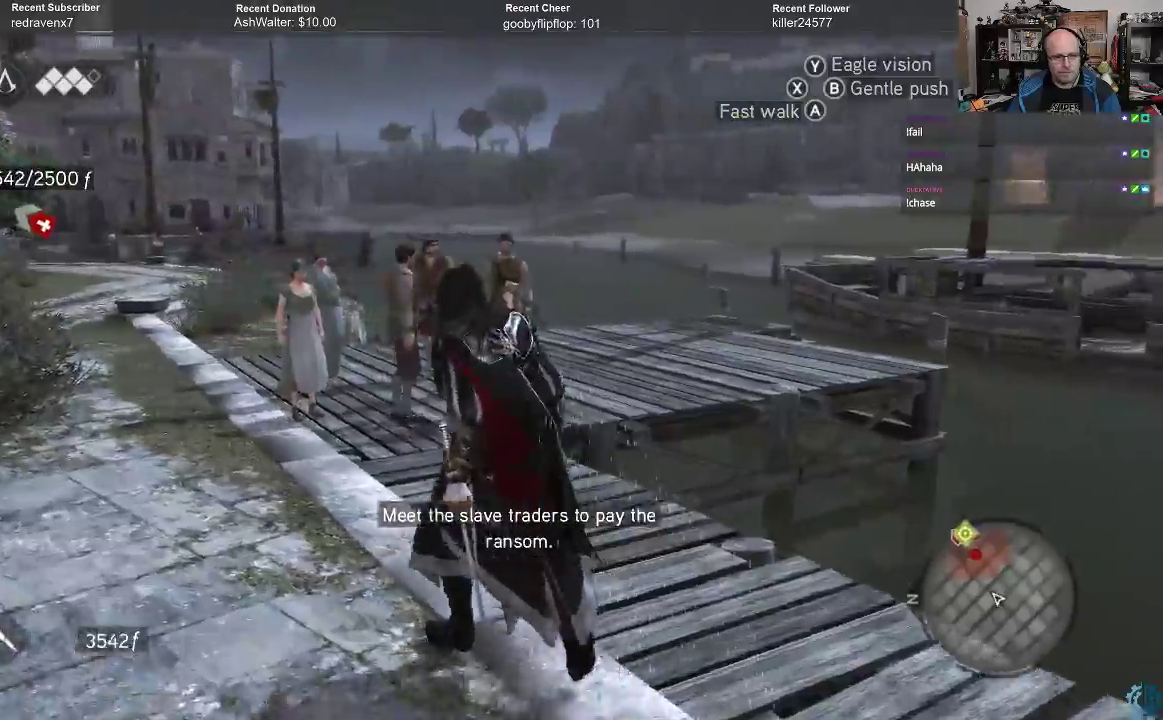
{"buttons": [], "left_stick": "up-left", "right_stick": "center", "events": []}
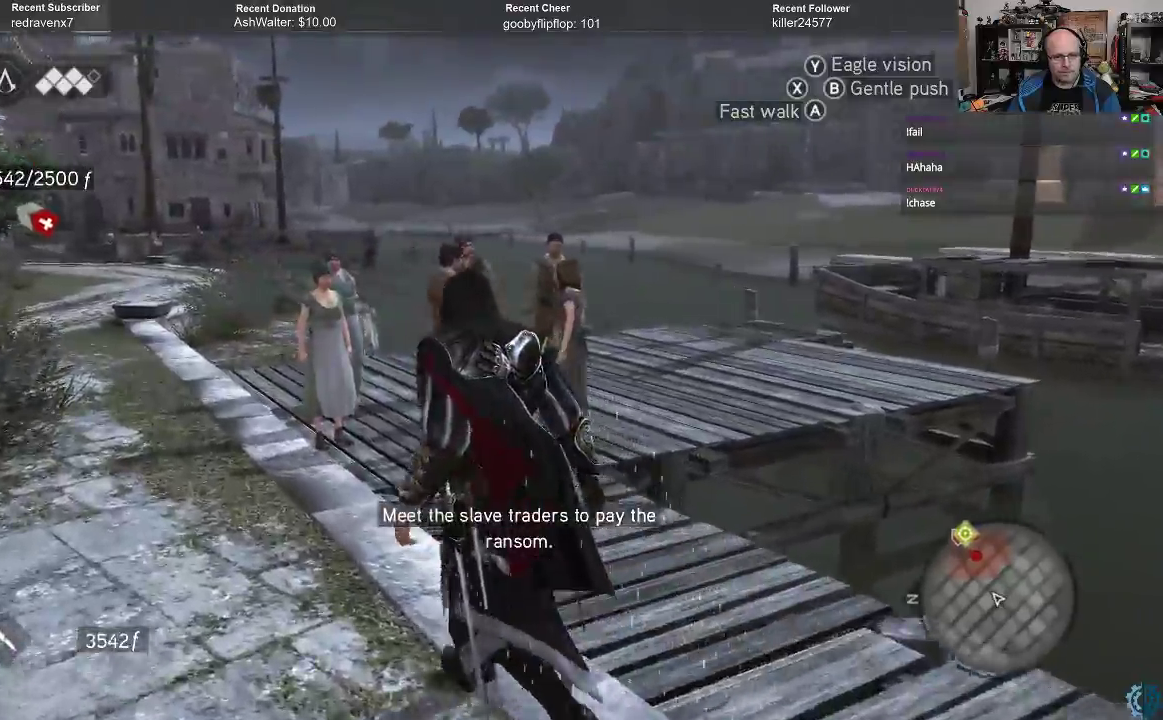
{"buttons": [], "left_stick": "up-left", "right_stick": "left", "events": [[200, "right_stick", "left"]]}
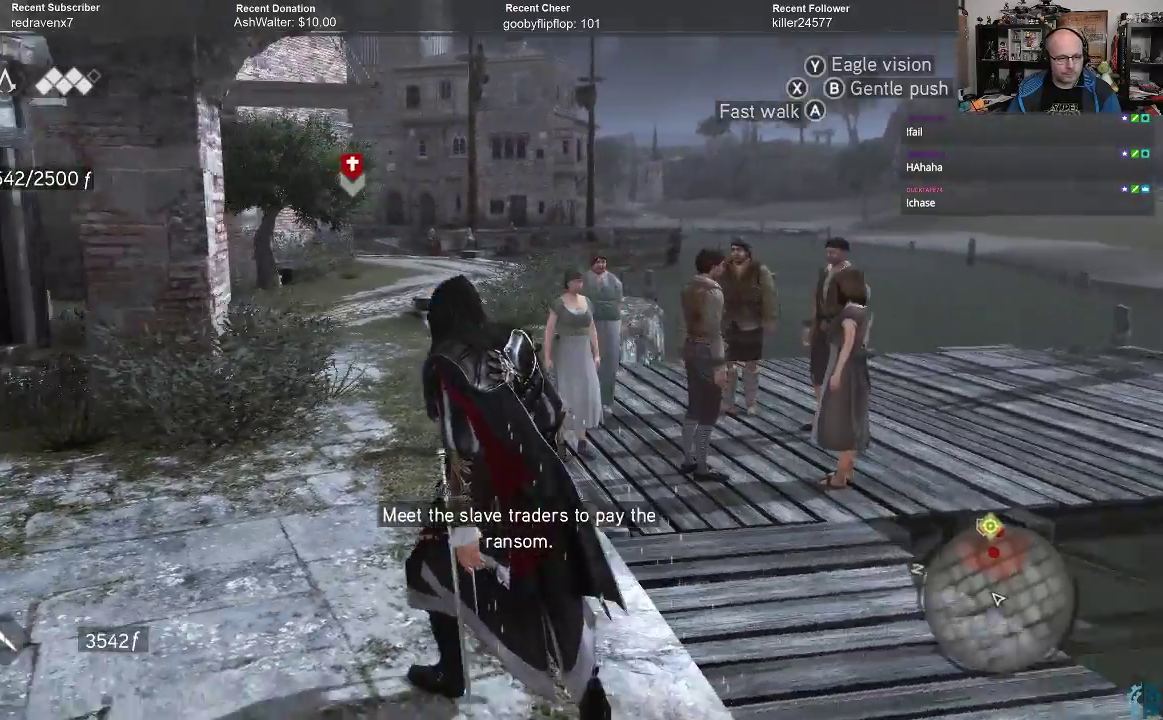
{"buttons": ["A", "R2"], "left_stick": "up", "right_stick": "center", "events": [[33, "R2", "down"], [33, "right_stick", "center"], [133, "left_stick", "up"], [167, "A", "down"]]}
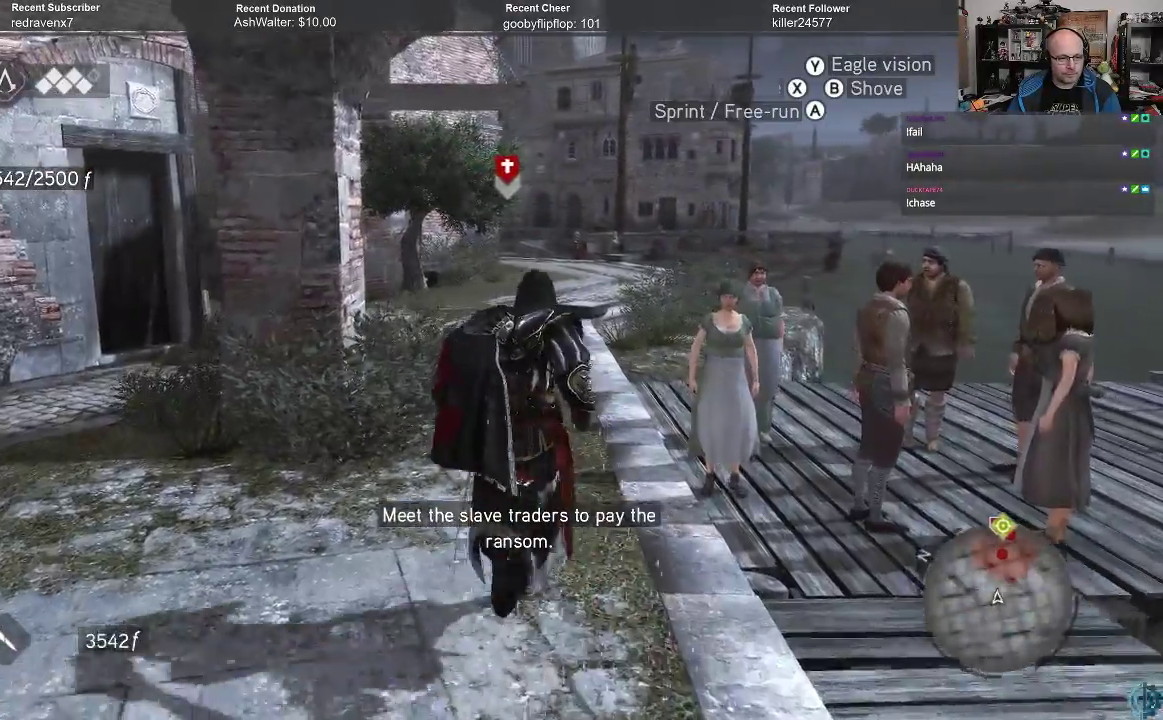
{"buttons": ["A", "R2"], "left_stick": "up", "right_stick": "center", "events": []}
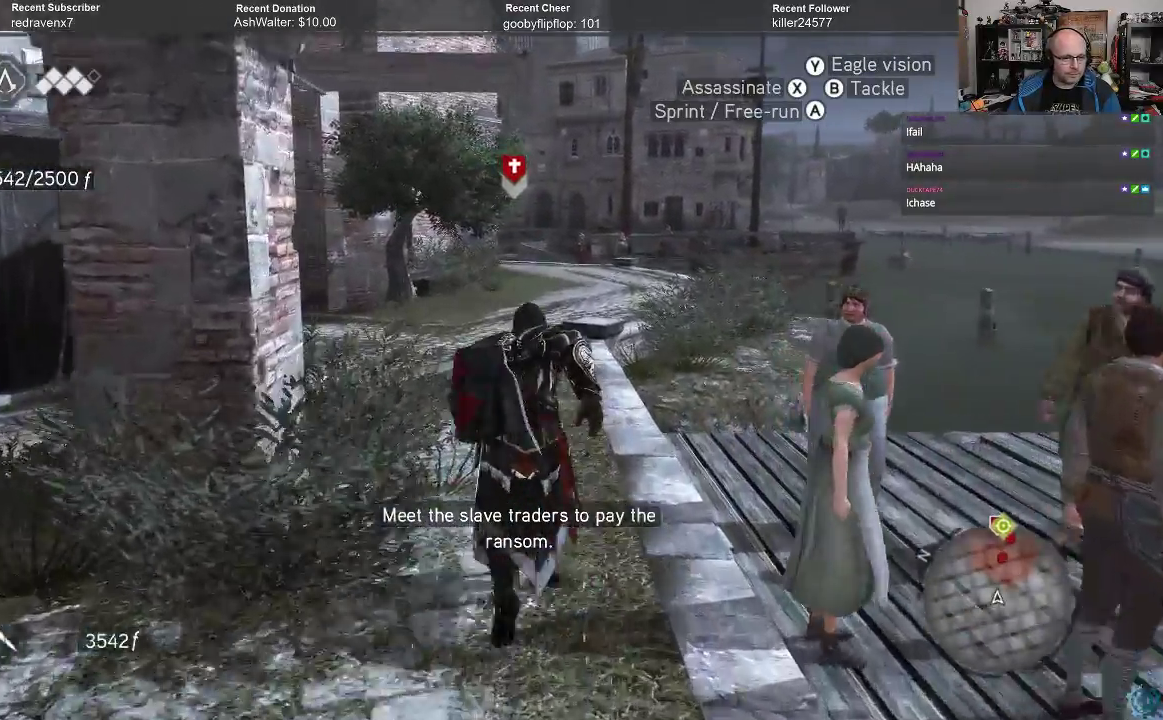
{"buttons": ["A", "R2"], "left_stick": "up", "right_stick": "center", "events": []}
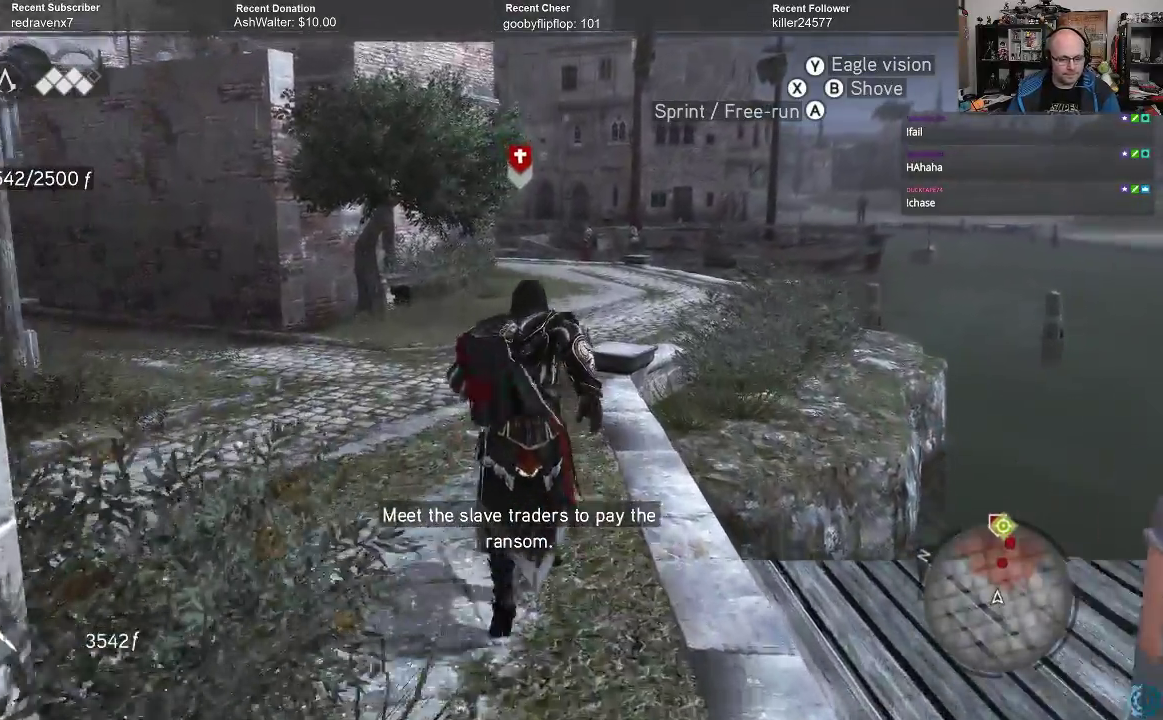
{"buttons": [], "left_stick": "down-left", "right_stick": "center", "events": [[333, "A", "up"], [367, "R2", "up"], [367, "left_stick", "center"], [467, "left_stick", "down-left"]]}
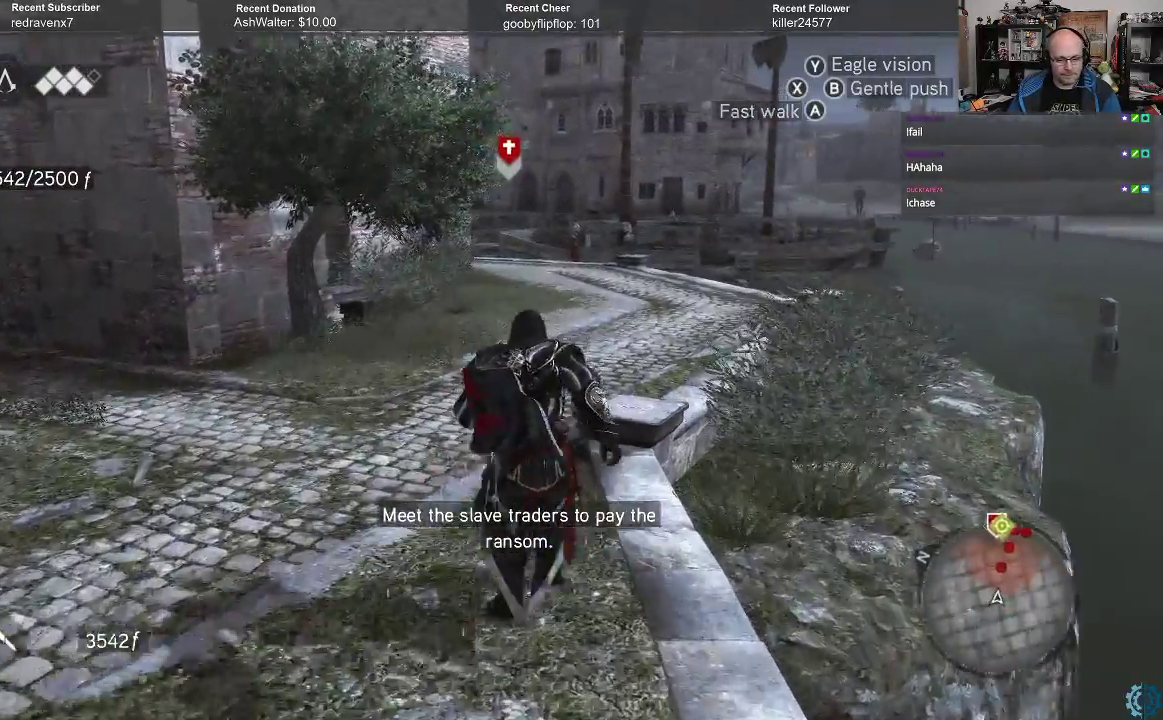
{"buttons": ["R2"], "left_stick": "down", "right_stick": "center", "events": [[100, "left_stick", "down"], [500, "R2", "down"]]}
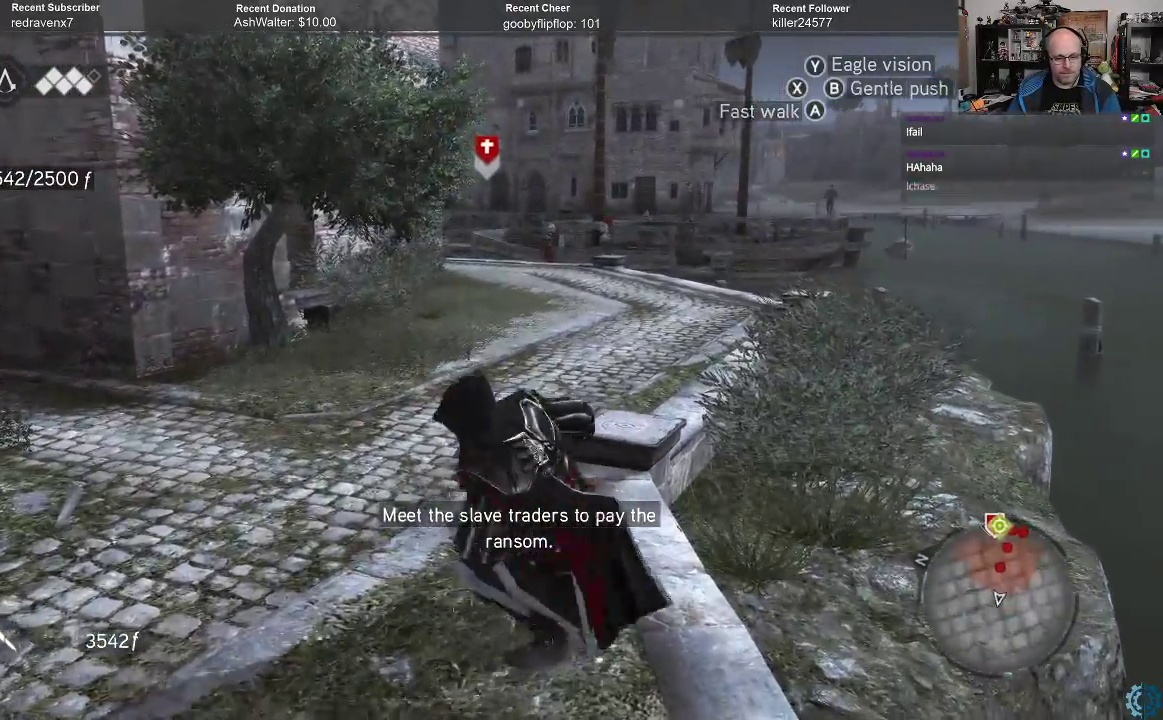
{"buttons": ["A", "R2"], "left_stick": "down", "right_stick": "center", "events": [[33, "A", "down"]]}
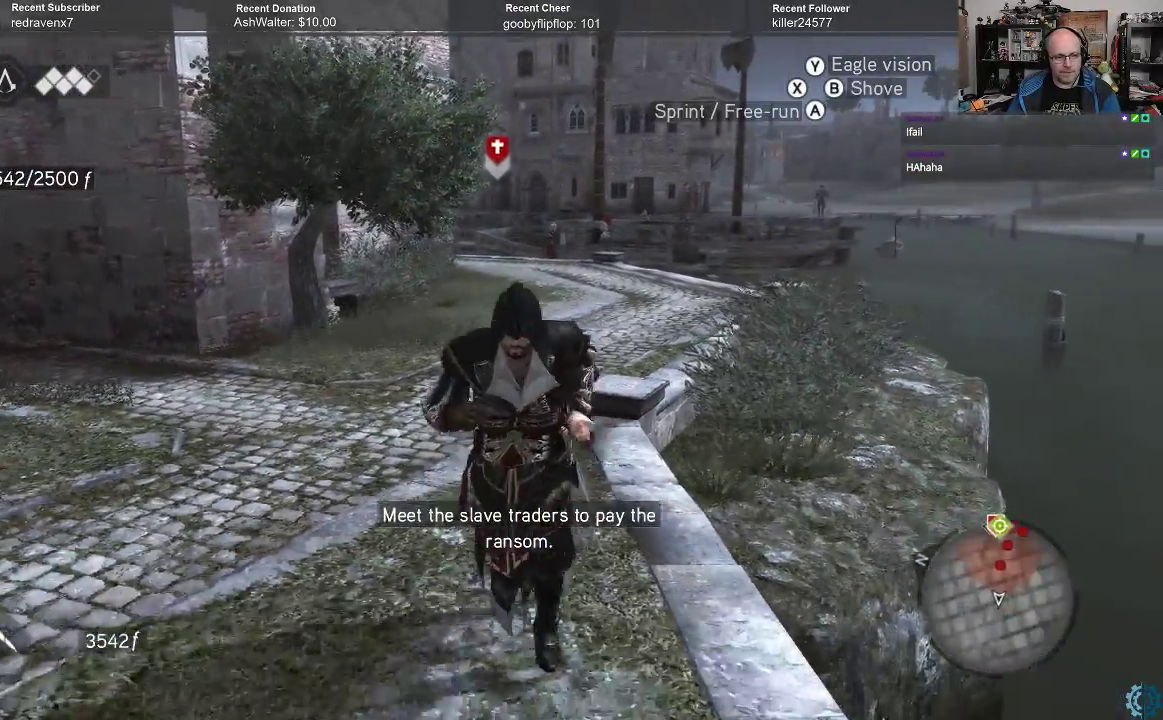
{"buttons": ["A", "R2"], "left_stick": "down", "right_stick": "center", "events": []}
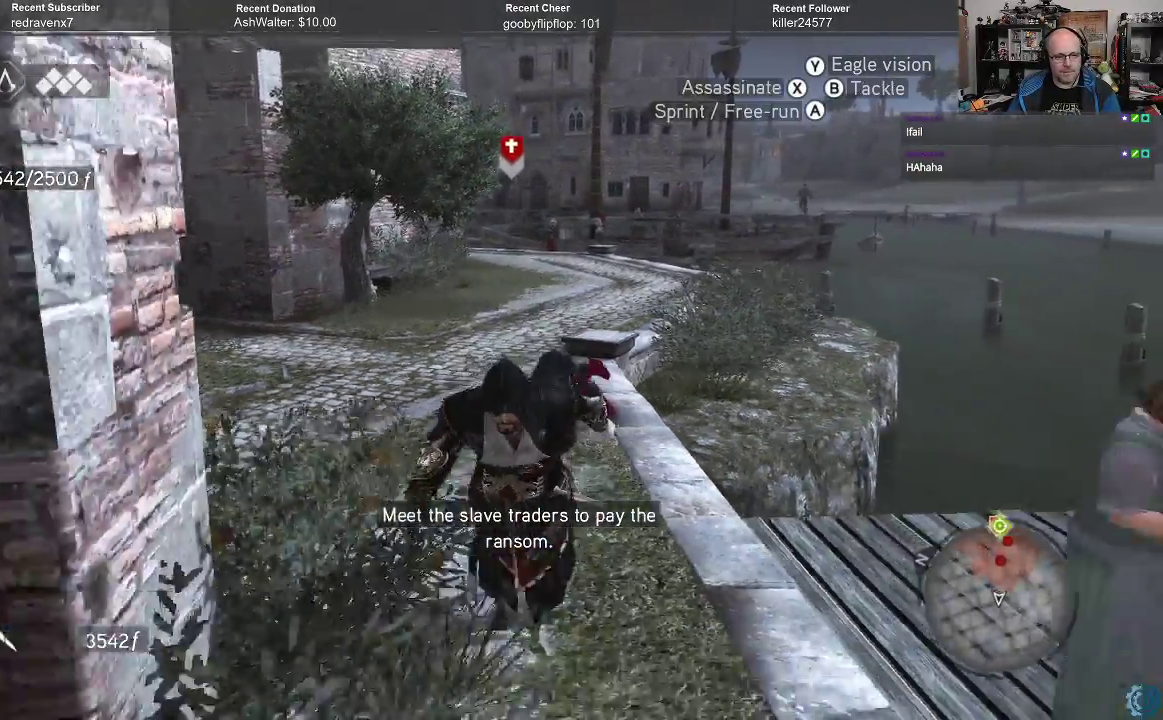
{"buttons": [], "left_stick": "down-right", "right_stick": "right", "events": [[233, "A", "up"], [233, "R2", "up"], [467, "right_stick", "right"], [500, "left_stick", "down-right"]]}
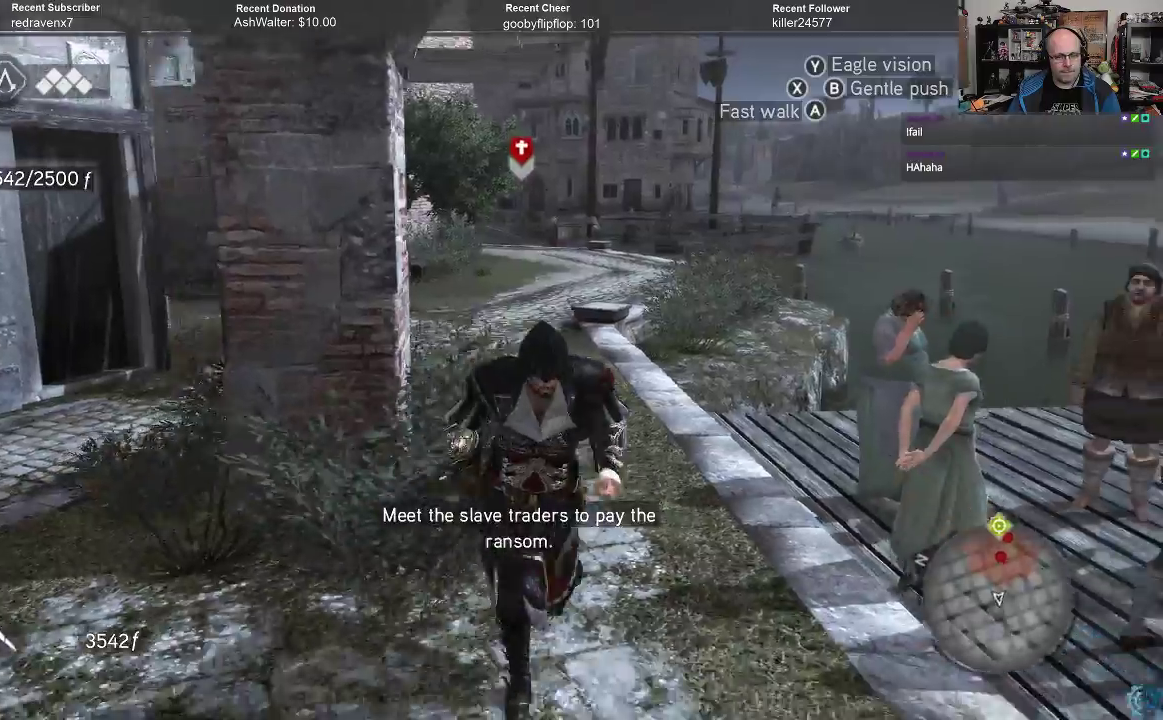
{"buttons": [], "left_stick": "right", "right_stick": "right", "events": [[300, "left_stick", "right"]]}
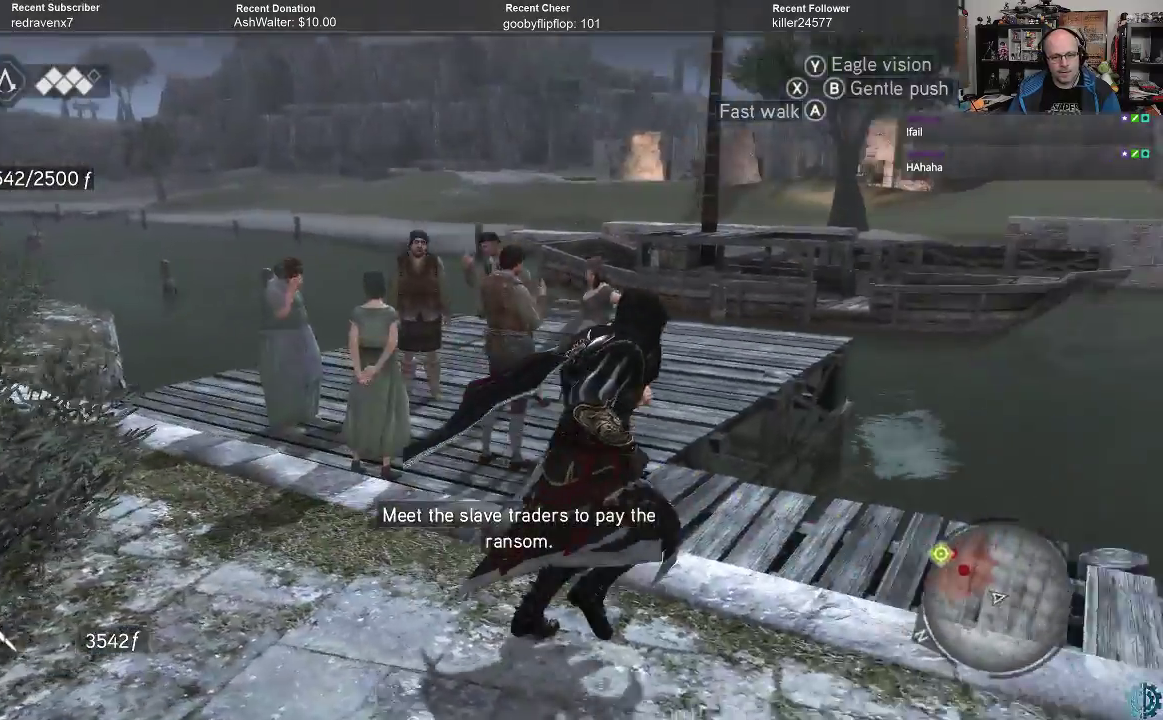
{"buttons": [], "left_stick": "center", "right_stick": "center", "events": [[33, "right_stick", "center"], [67, "left_stick", "center"], [233, "right_stick", "right"], [500, "right_stick", "center"]]}
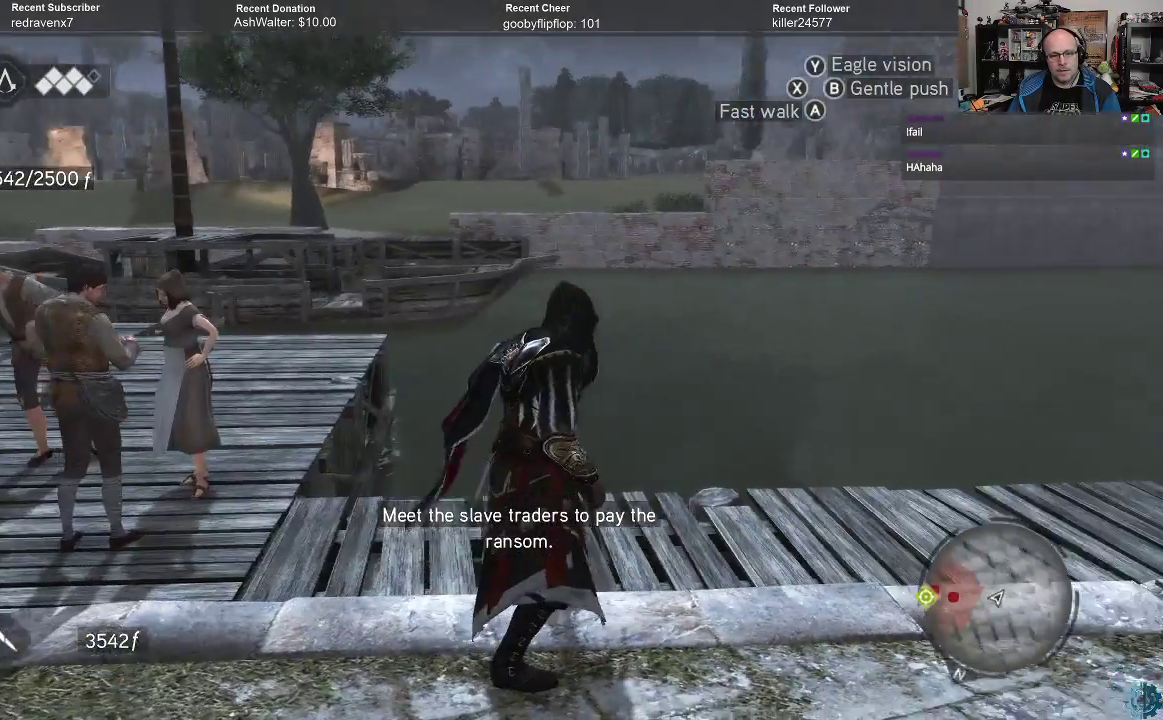
{"buttons": [], "left_stick": "up", "right_stick": "center", "events": [[133, "right_stick", "right"], [167, "left_stick", "right"], [267, "left_stick", "up"], [300, "right_stick", "left"], [500, "right_stick", "center"]]}
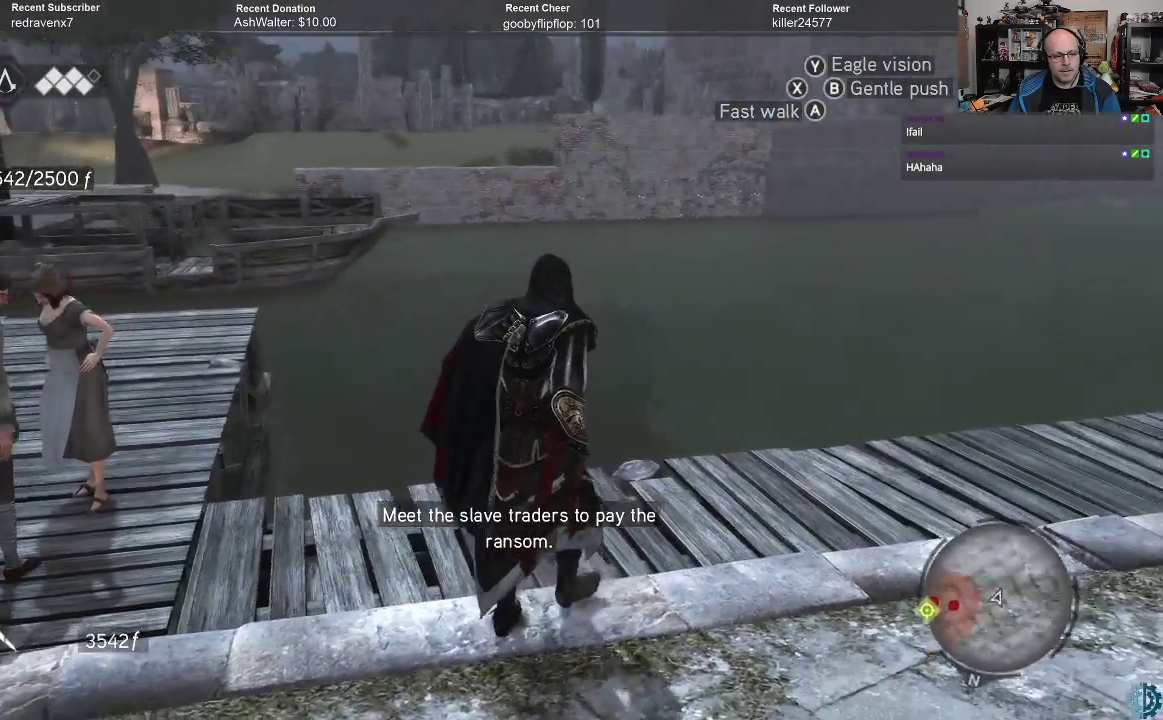
{"buttons": ["A", "R2"], "left_stick": "up", "right_stick": "center", "events": [[33, "R2", "down"], [133, "A", "down"]]}
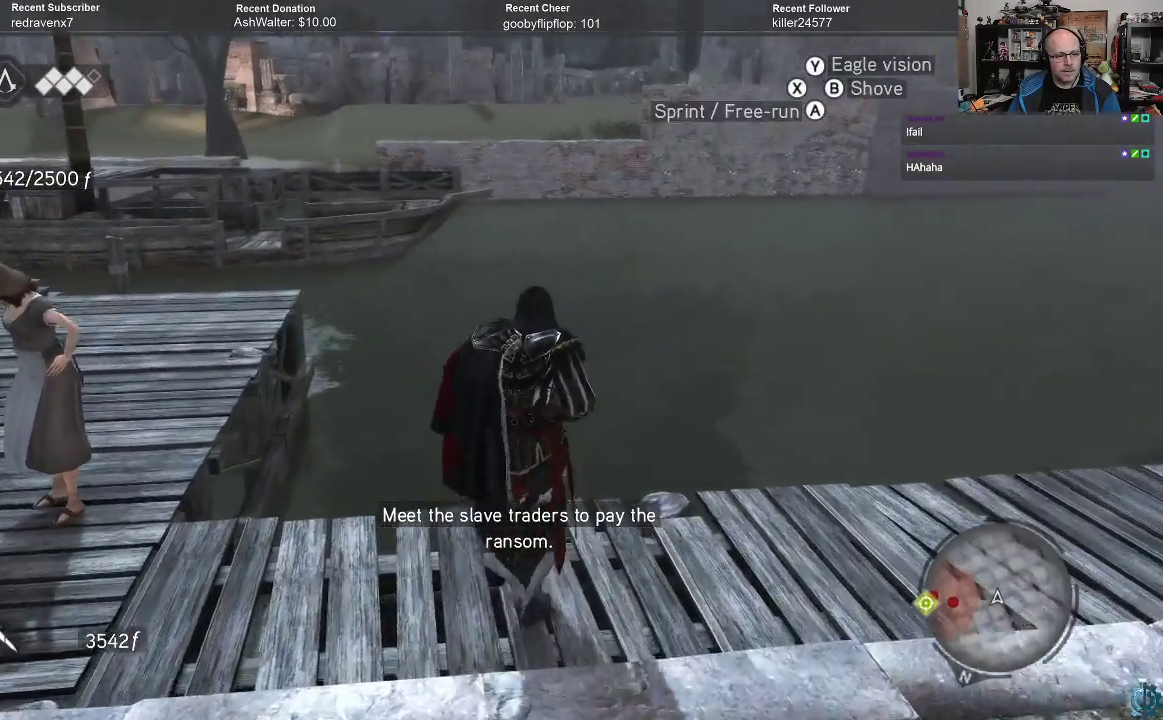
{"buttons": ["A", "R2"], "left_stick": "up", "right_stick": "center", "events": []}
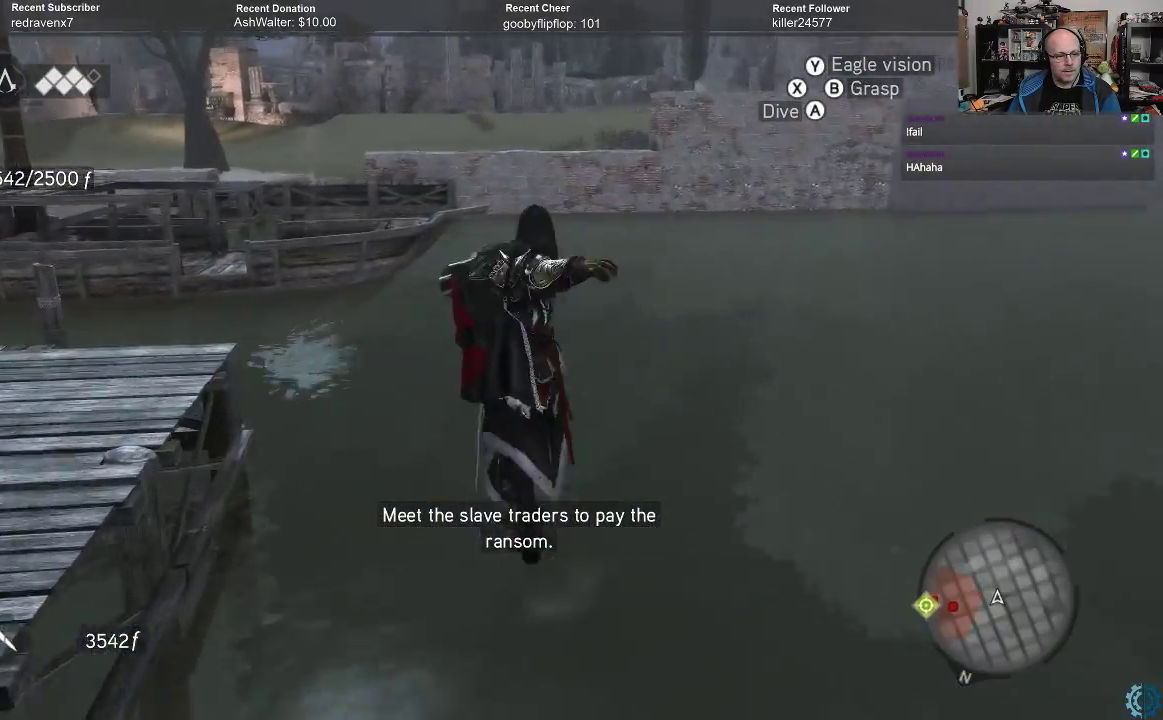
{"buttons": ["A", "R2"], "left_stick": "up", "right_stick": "center", "events": [[167, "A", "up"], [300, "A", "down"], [400, "A", "up"], [500, "A", "down"]]}
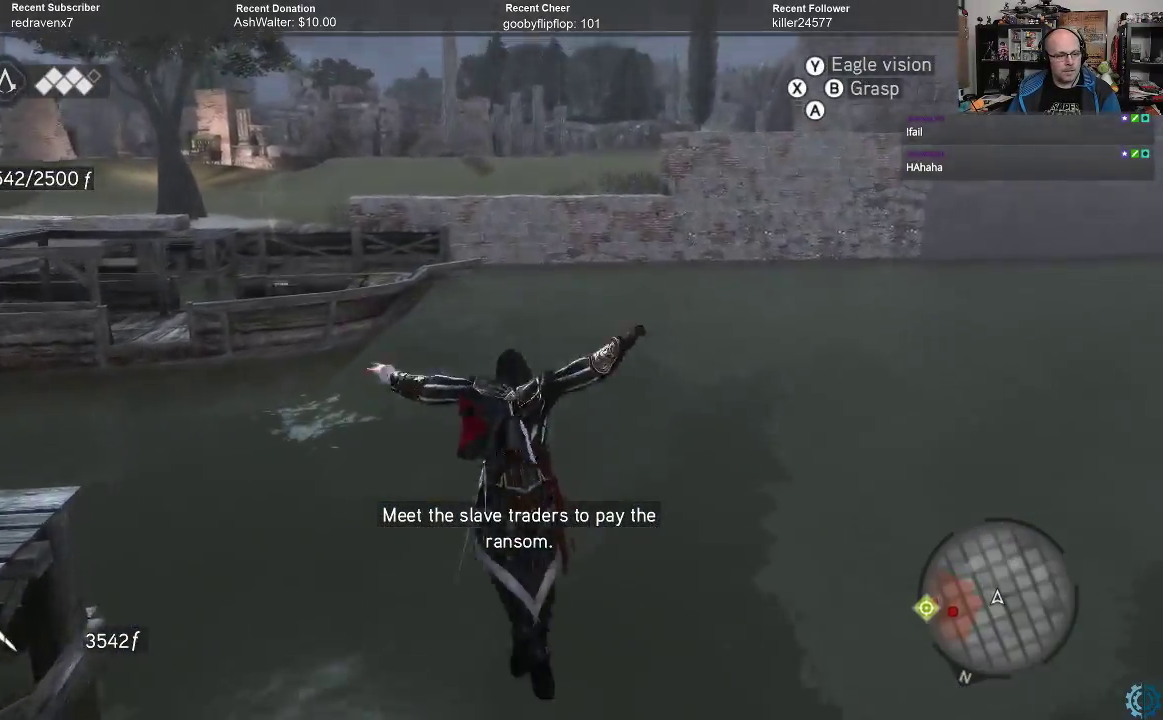
{"buttons": [], "left_stick": "up", "right_stick": "center", "events": [[67, "R2", "up"], [100, "A", "up"], [167, "A", "down"], [233, "A", "up"], [333, "A", "down"], [400, "A", "up"]]}
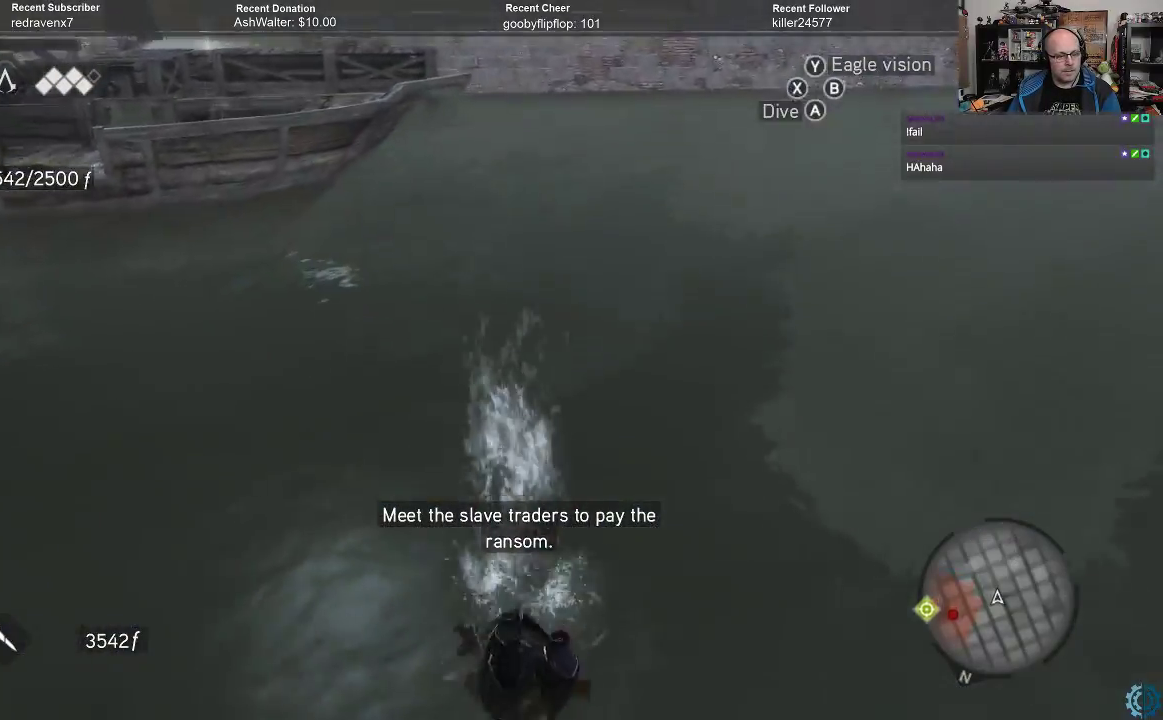
{"buttons": [], "left_stick": "up", "right_stick": "center", "events": [[67, "right_stick", "left"], [500, "right_stick", "center"]]}
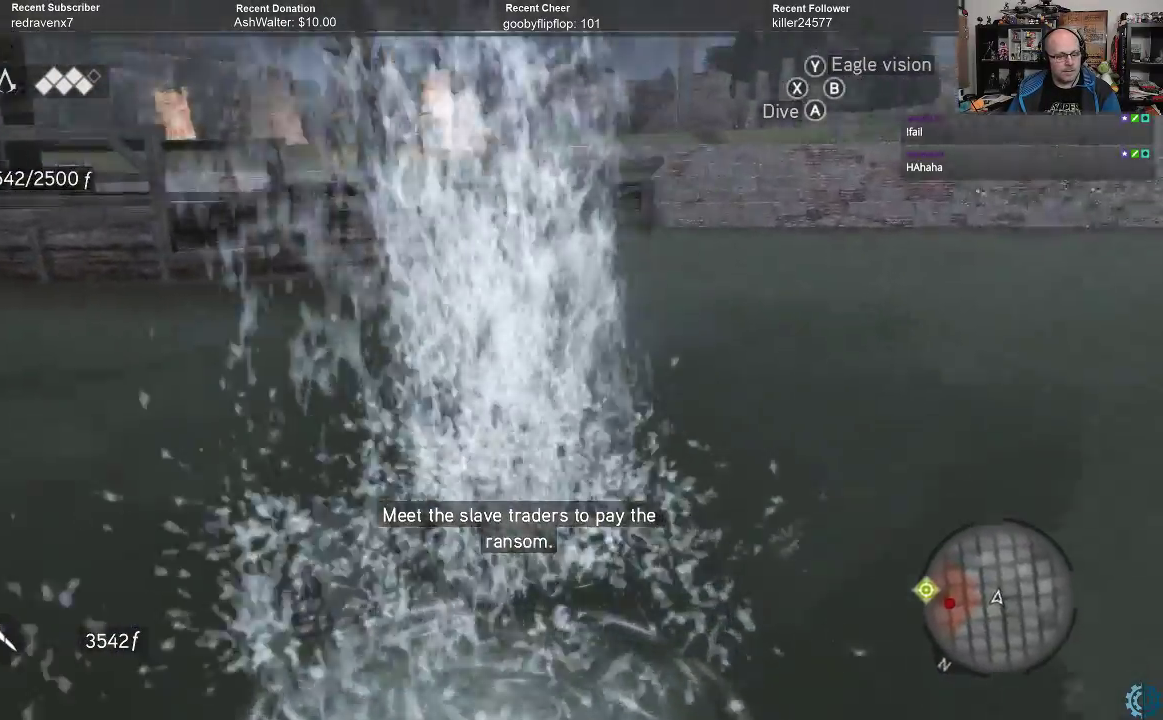
{"buttons": ["A", "R2"], "left_stick": "up", "right_stick": "center", "events": [[33, "R2", "down"], [100, "A", "down"]]}
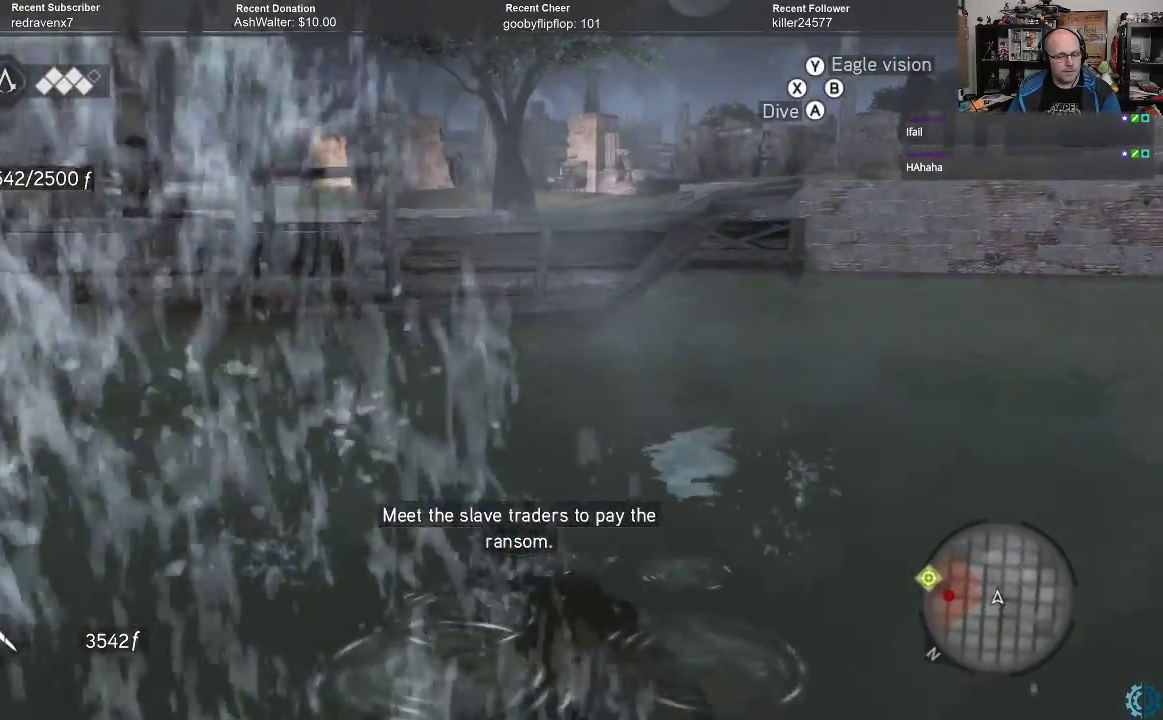
{"buttons": ["A", "R2"], "left_stick": "up", "right_stick": "center", "events": []}
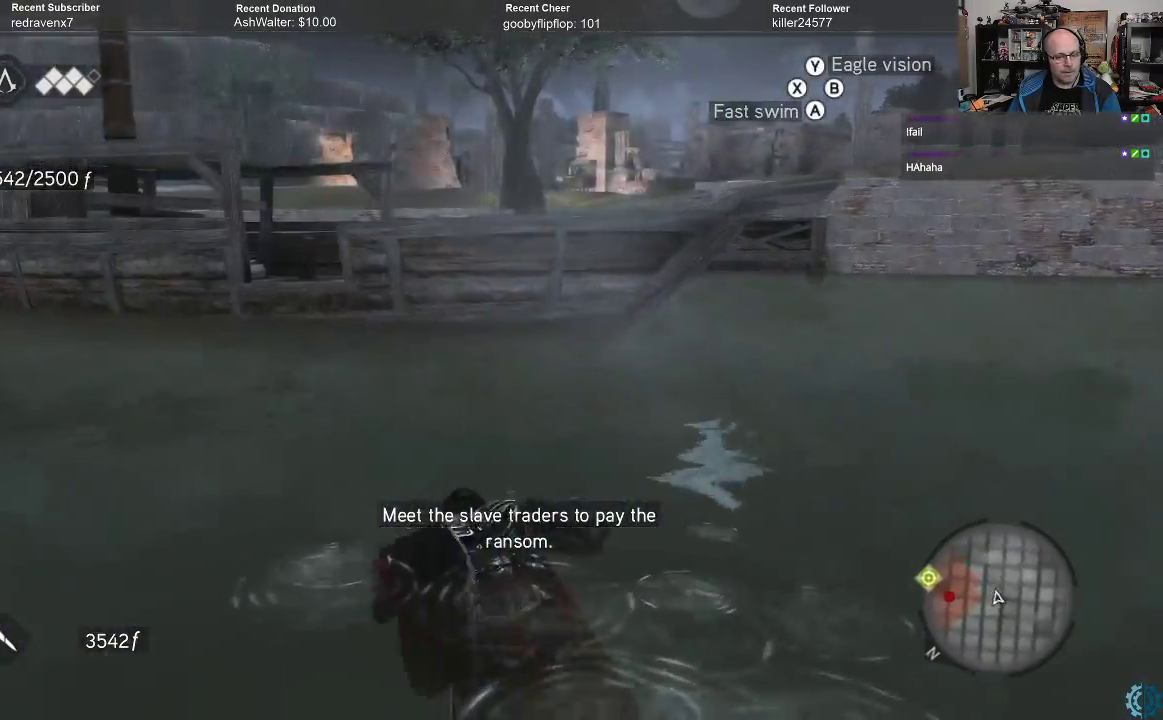
{"buttons": ["A", "R2"], "left_stick": "up", "right_stick": "center", "events": []}
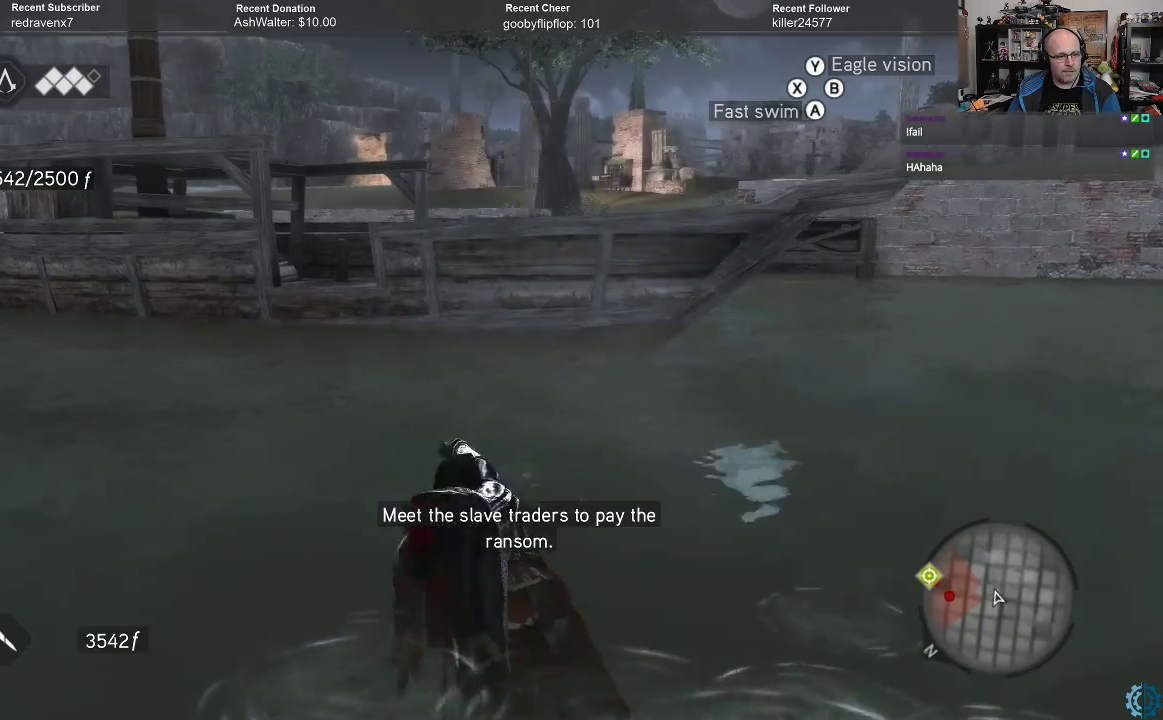
{"buttons": ["A", "R2"], "left_stick": "up", "right_stick": "center", "events": []}